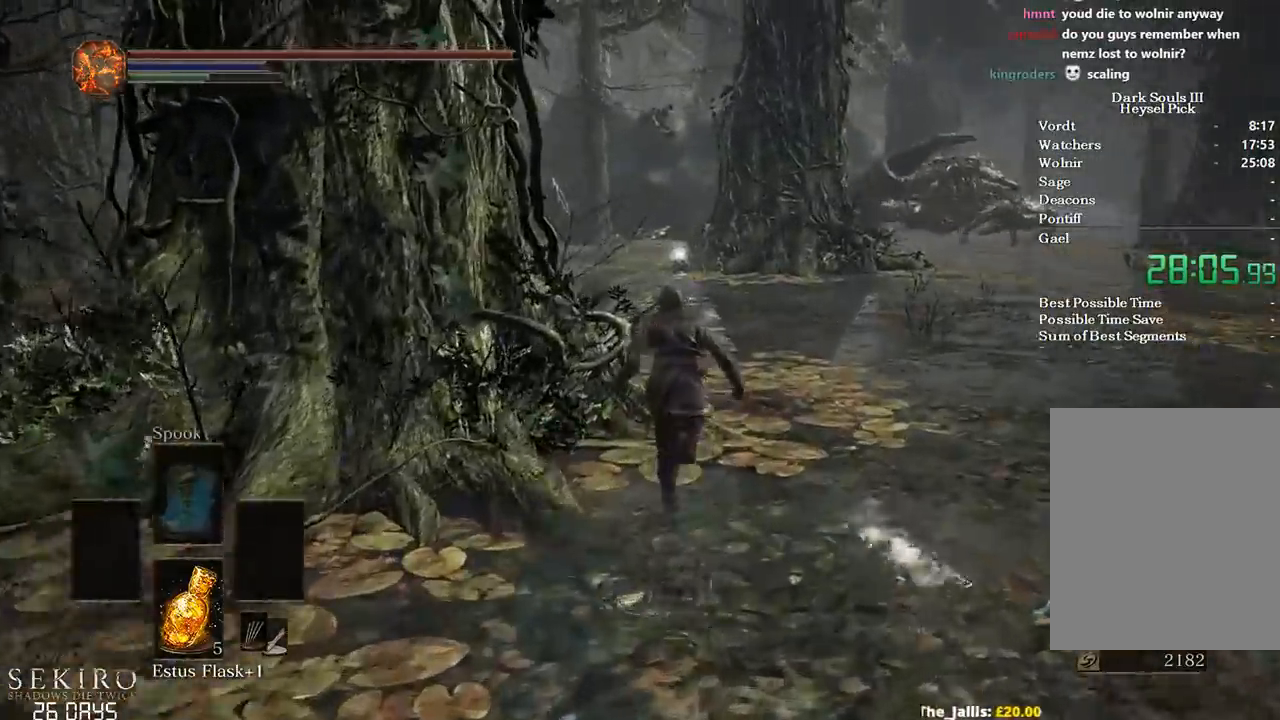
Gameplay with a controller (Xbox layout); each line is a JSON object with the inputs held at the frame after it. "events" lists button and stick changes between this image and that frame as [ms after this image, input, new state], when the widget could be followed in between. Not read: START.
{"buttons": ["B"], "left_stick": "up", "right_stick": "down-left", "events": []}
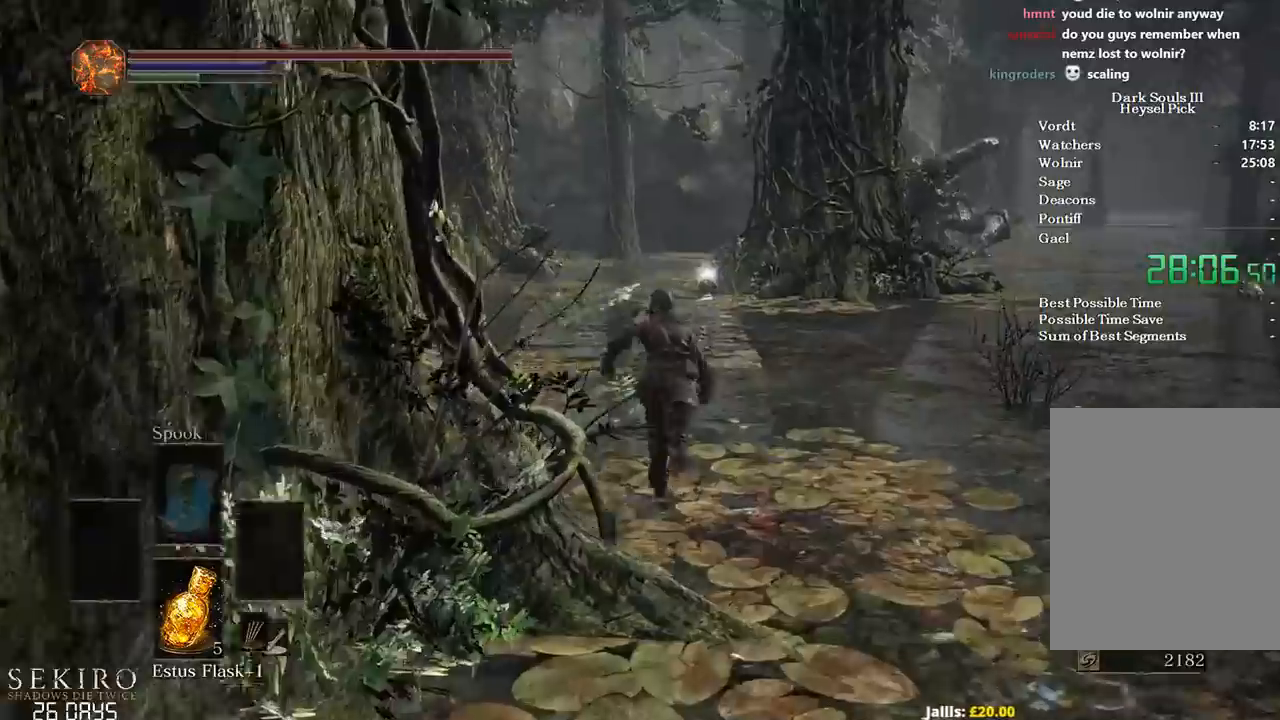
{"buttons": ["B"], "left_stick": "up", "right_stick": "down-left", "events": []}
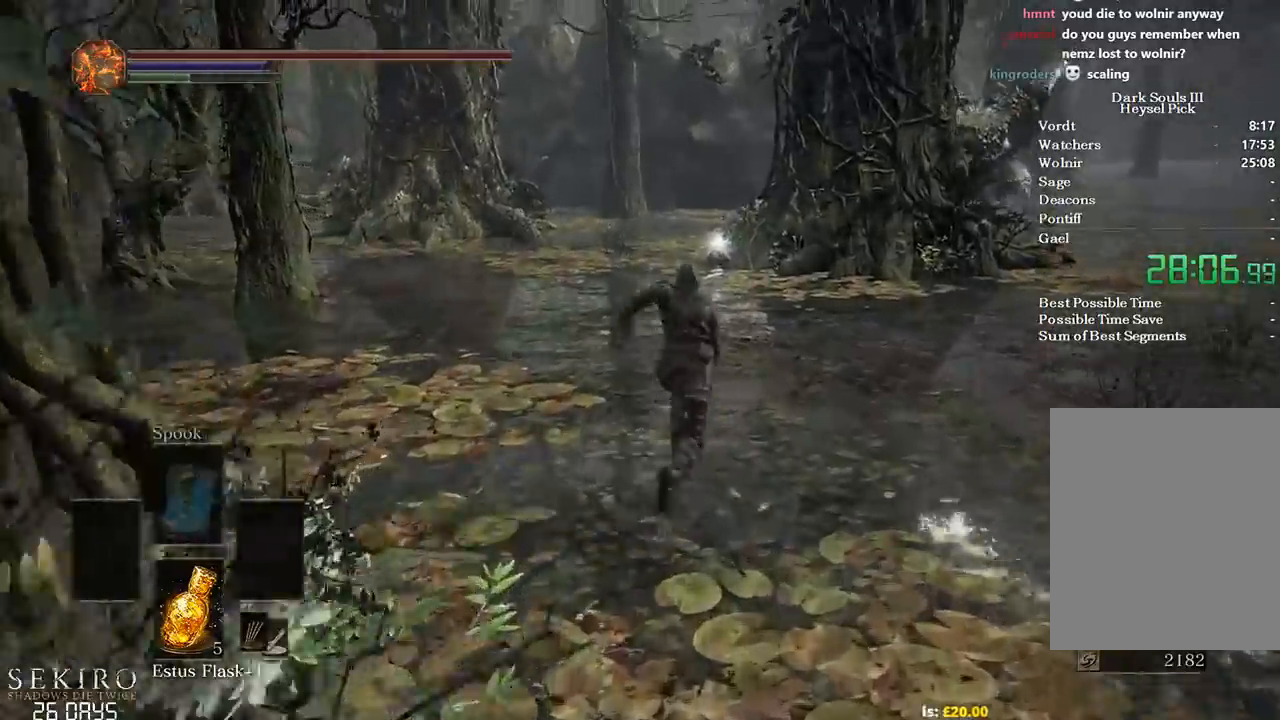
{"buttons": ["B"], "left_stick": "up", "right_stick": "down-left", "events": []}
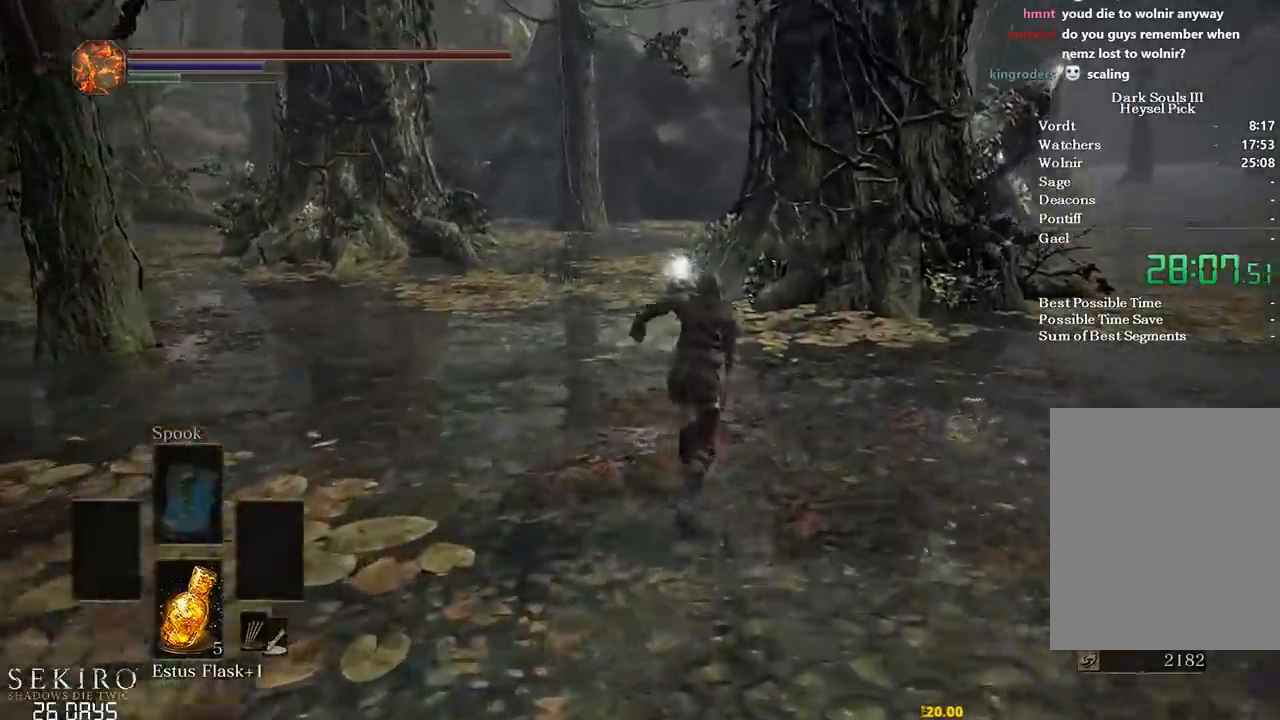
{"buttons": ["B"], "left_stick": "up-left", "right_stick": "center", "events": [[400, "right_stick", "center"], [433, "left_stick", "up-left"]]}
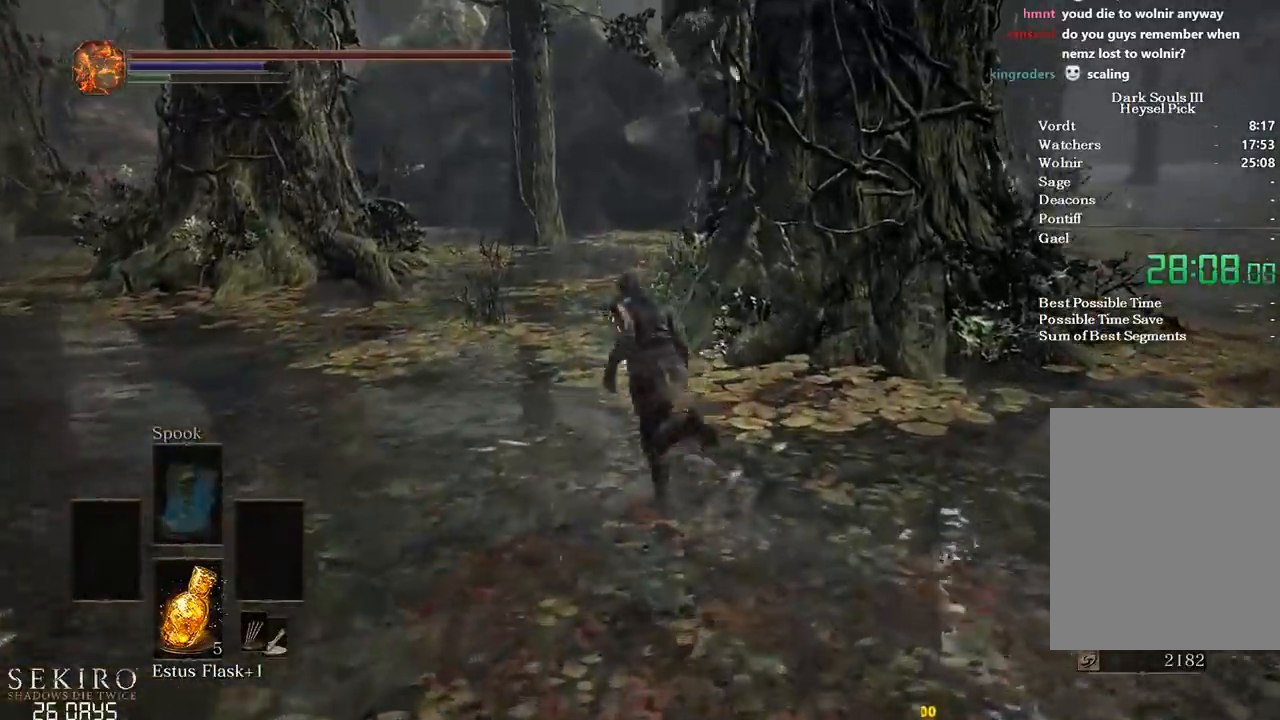
{"buttons": ["B"], "left_stick": "up", "right_stick": "center", "events": [[200, "right_stick", "down"], [267, "left_stick", "up"], [383, "right_stick", "center"]]}
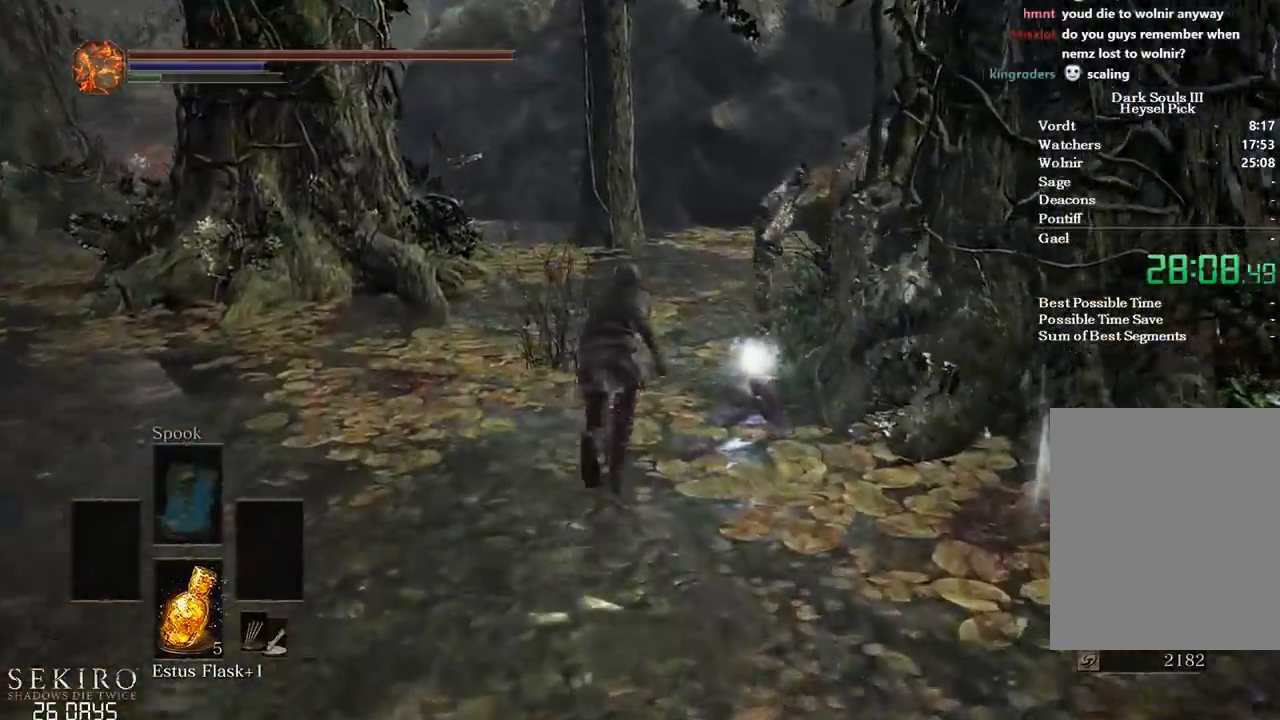
{"buttons": ["B"], "left_stick": "up", "right_stick": "center", "events": [[67, "A", "down"], [133, "A", "up"], [233, "A", "down"], [300, "A", "up"], [383, "A", "down"], [450, "A", "up"]]}
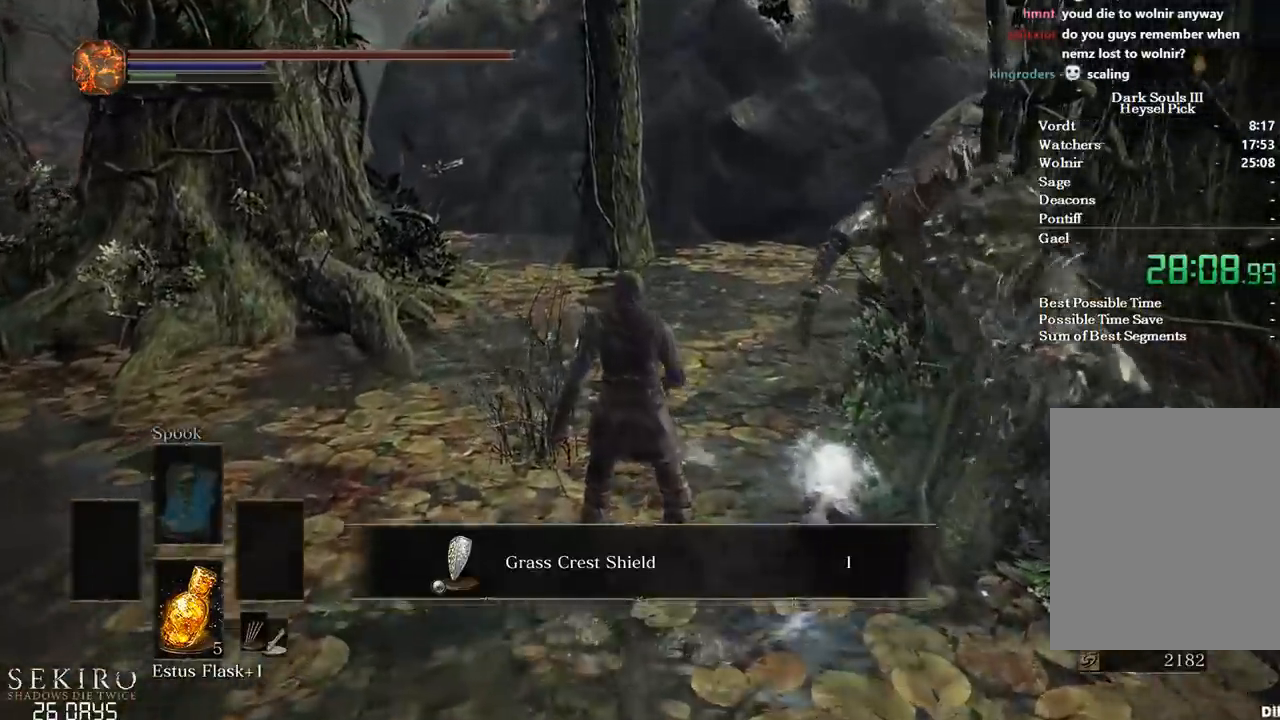
{"buttons": ["B"], "left_stick": "up", "right_stick": "center", "events": [[50, "A", "down"], [117, "A", "up"], [217, "A", "down"], [300, "A", "up"], [350, "A", "down"], [433, "A", "up"]]}
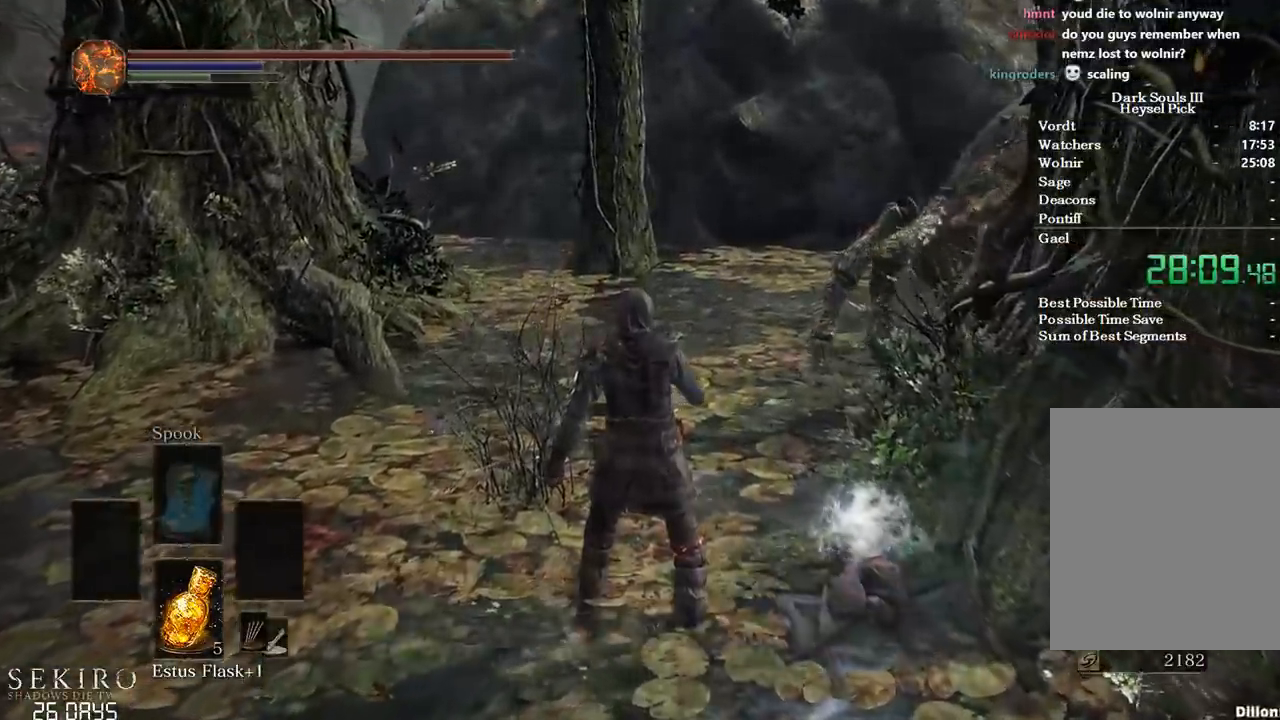
{"buttons": ["B"], "left_stick": "up", "right_stick": "center", "events": []}
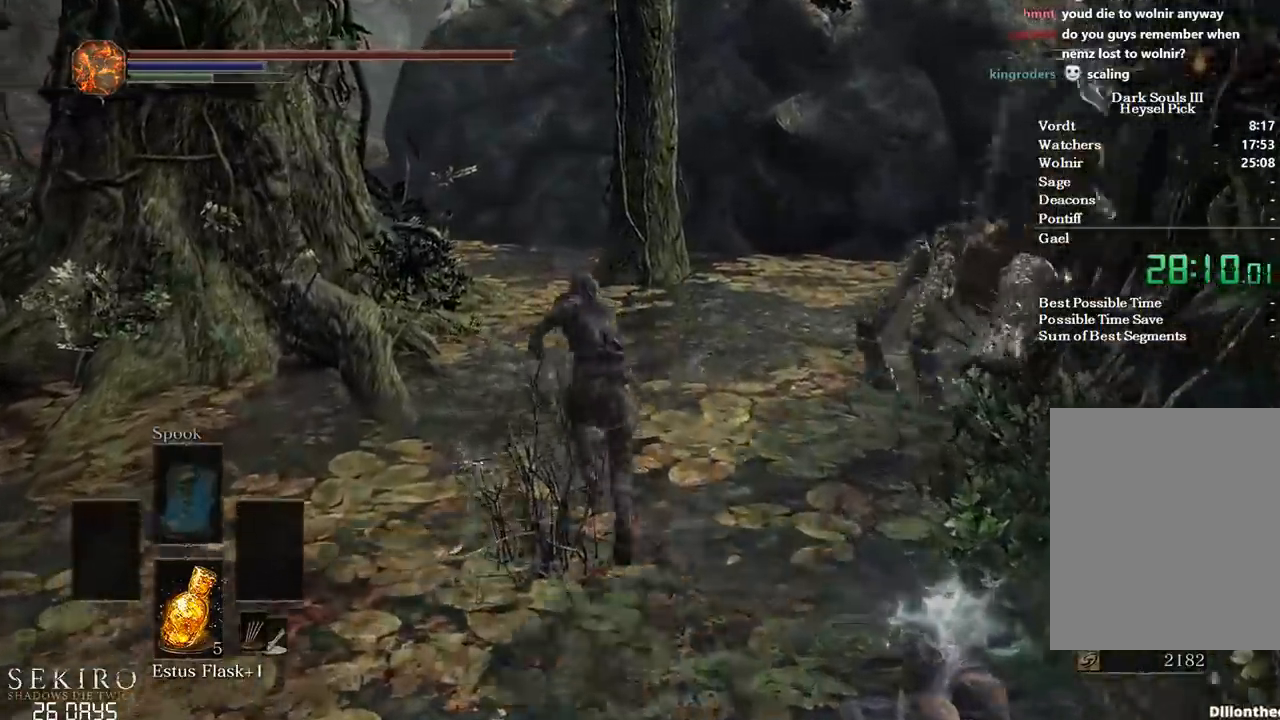
{"buttons": ["B"], "left_stick": "up", "right_stick": "center", "events": [[233, "B", "up"], [400, "B", "down"]]}
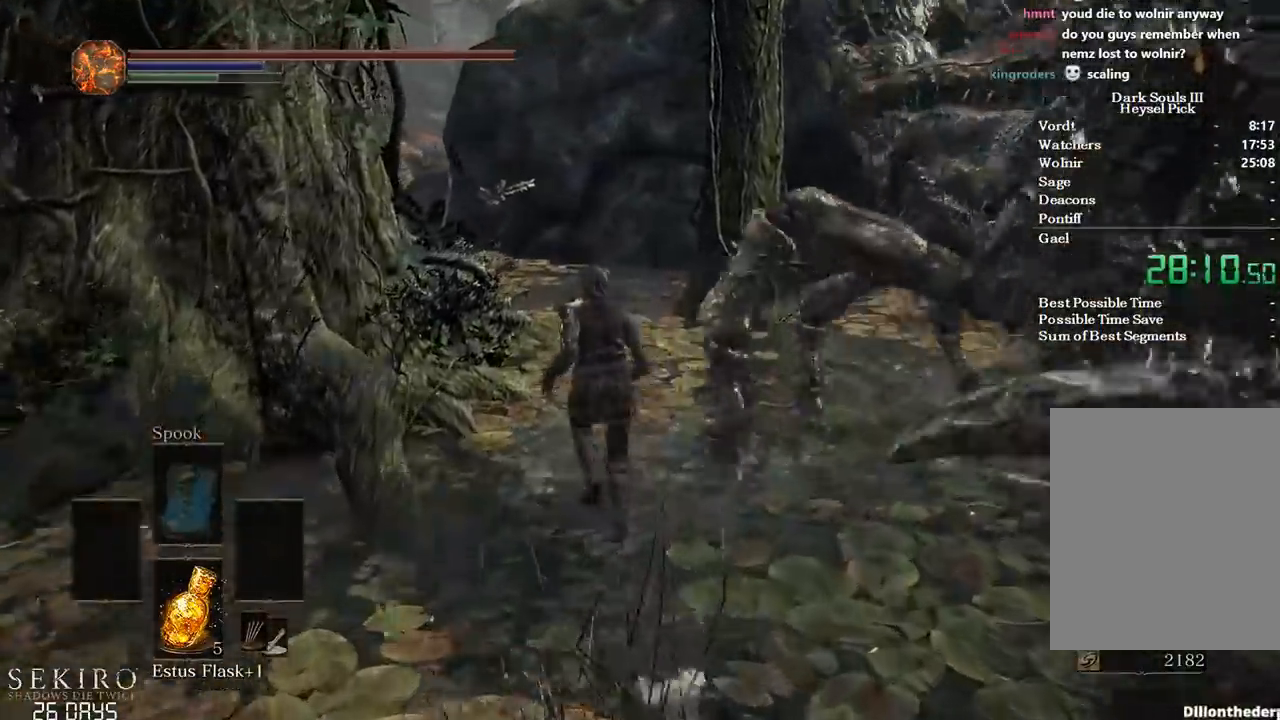
{"buttons": ["B"], "left_stick": "up", "right_stick": "center", "events": [[33, "B", "up"], [300, "B", "down"]]}
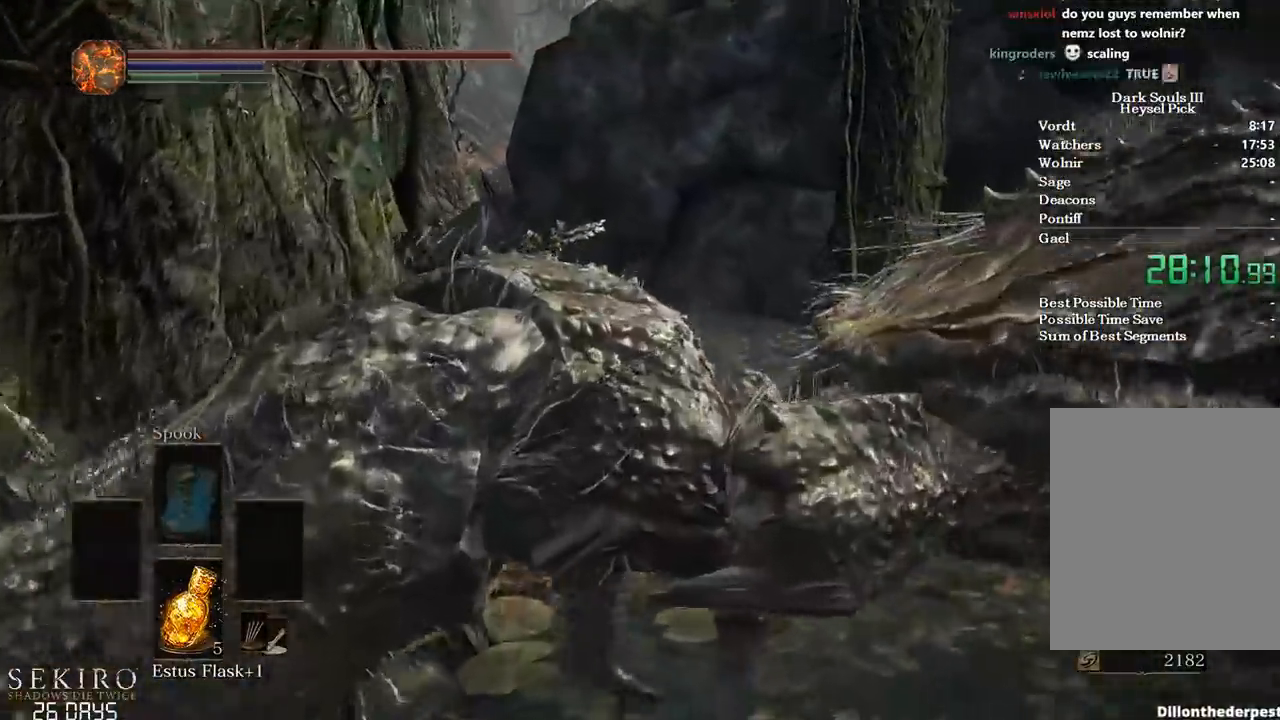
{"buttons": ["A", "B"], "left_stick": "up", "right_stick": "center", "events": [[183, "A", "down"], [317, "A", "up"], [333, "DPAD_DOWN", "down"], [483, "DPAD_DOWN", "up"], [500, "A", "down"]]}
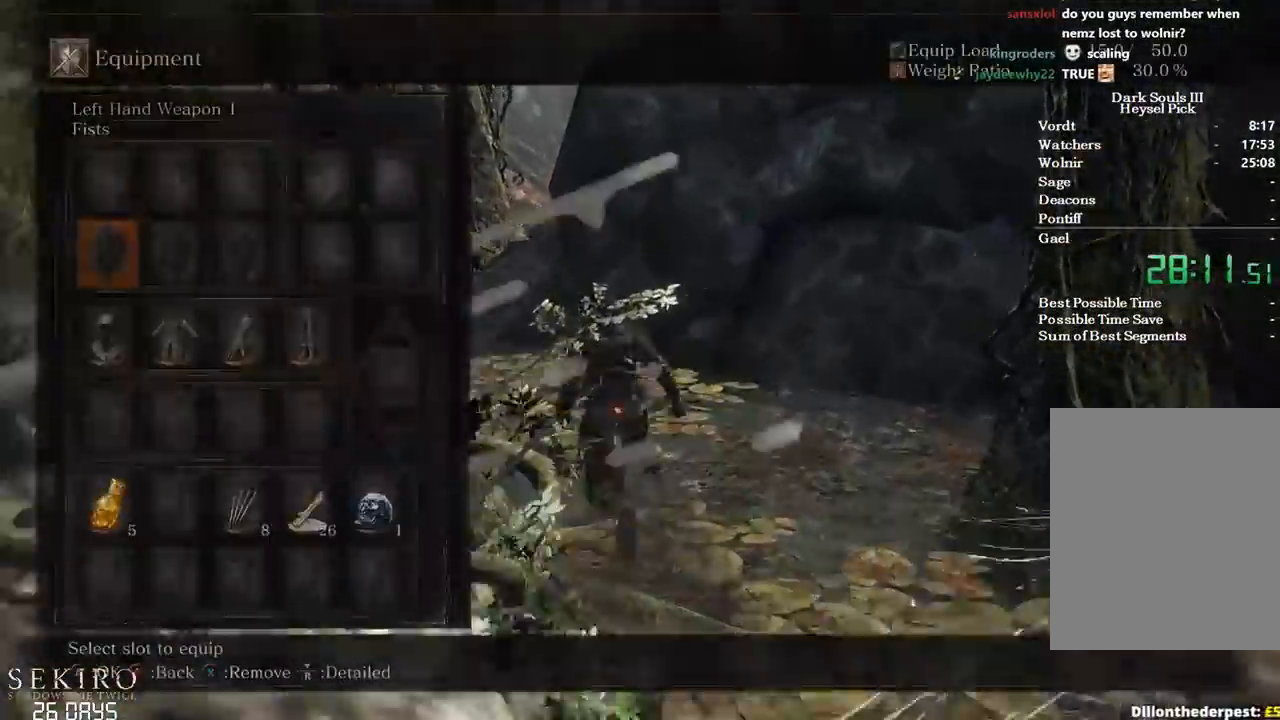
{"buttons": ["A", "B"], "left_stick": "up", "right_stick": "center", "events": [[100, "A", "up"], [167, "DPAD_LEFT", "down"], [283, "DPAD_LEFT", "up"], [450, "A", "down"]]}
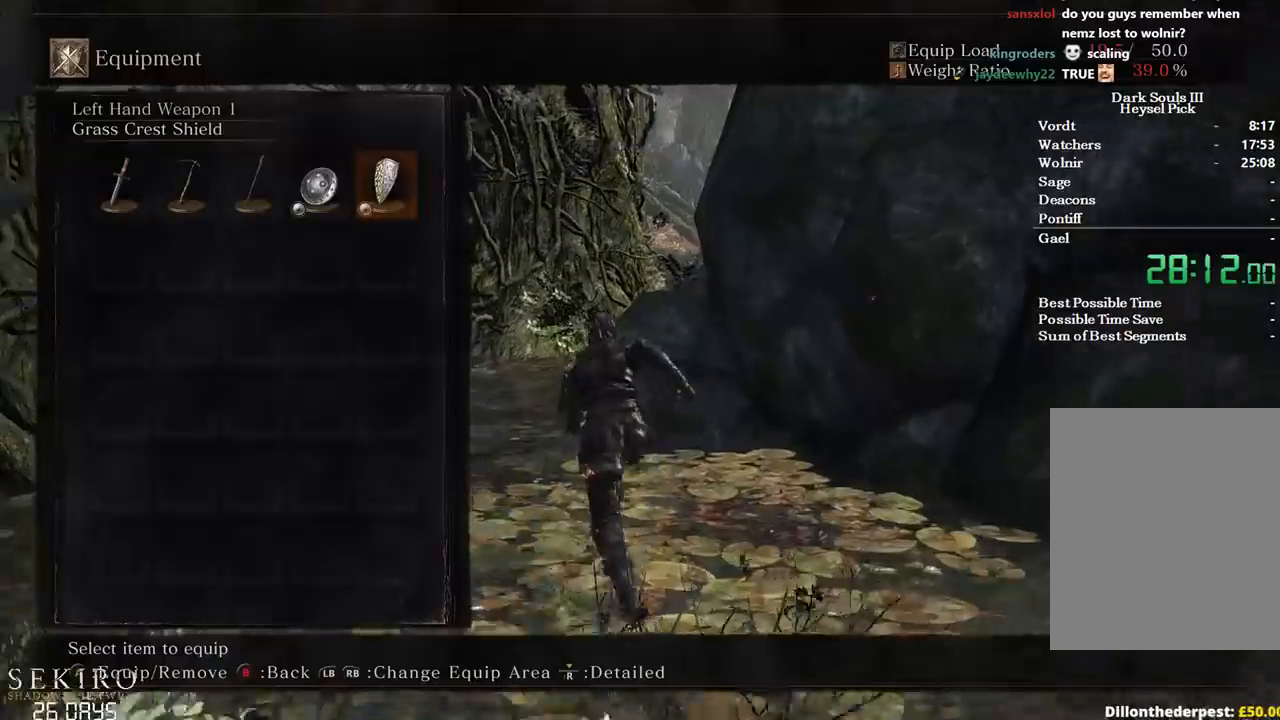
{"buttons": ["B"], "left_stick": "up", "right_stick": "center", "events": [[83, "A", "up"]]}
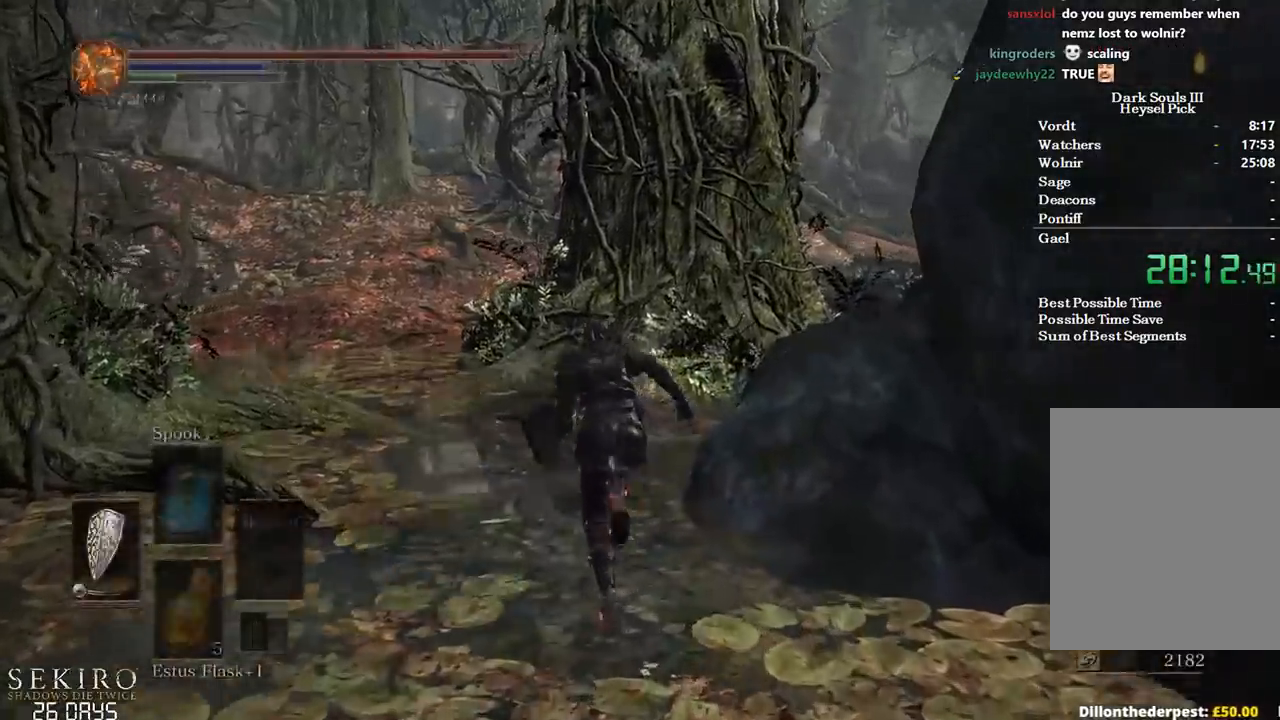
{"buttons": ["B"], "left_stick": "up", "right_stick": "right", "events": [[17, "A", "down"], [217, "A", "up"], [483, "right_stick", "right"]]}
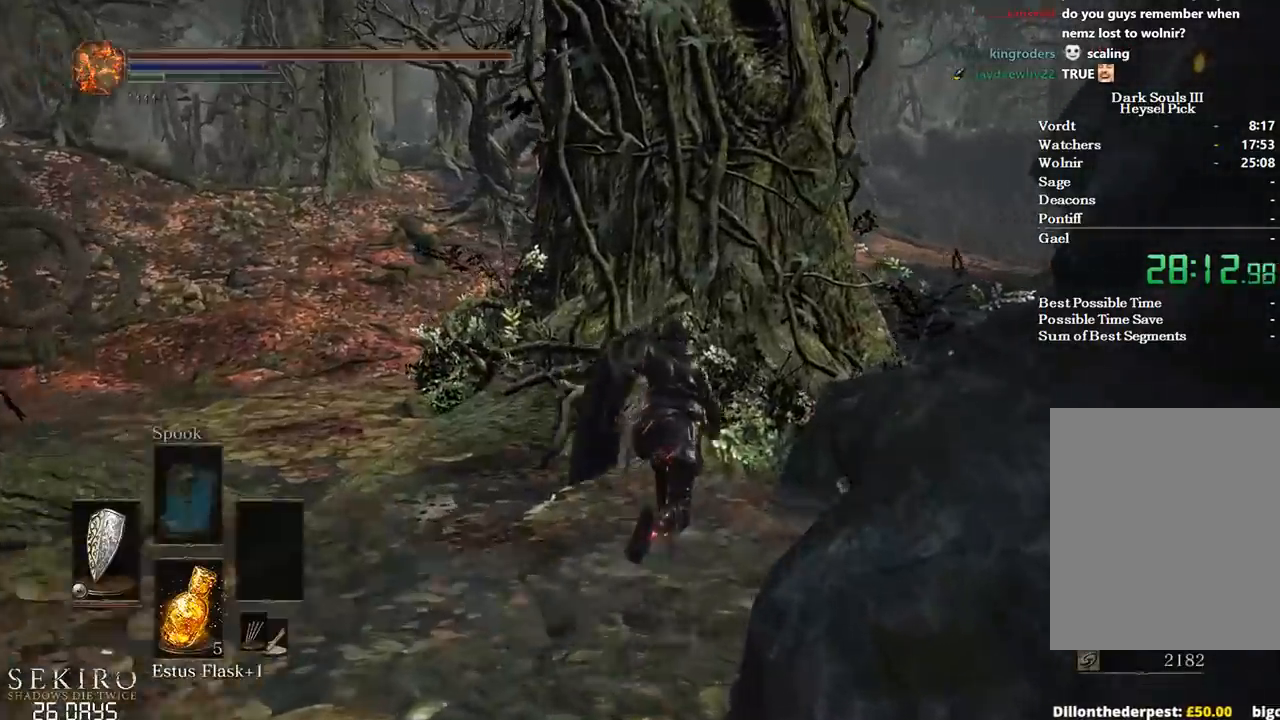
{"buttons": ["A", "B"], "left_stick": "up", "right_stick": "center", "events": [[200, "right_stick", "center"], [450, "A", "down"]]}
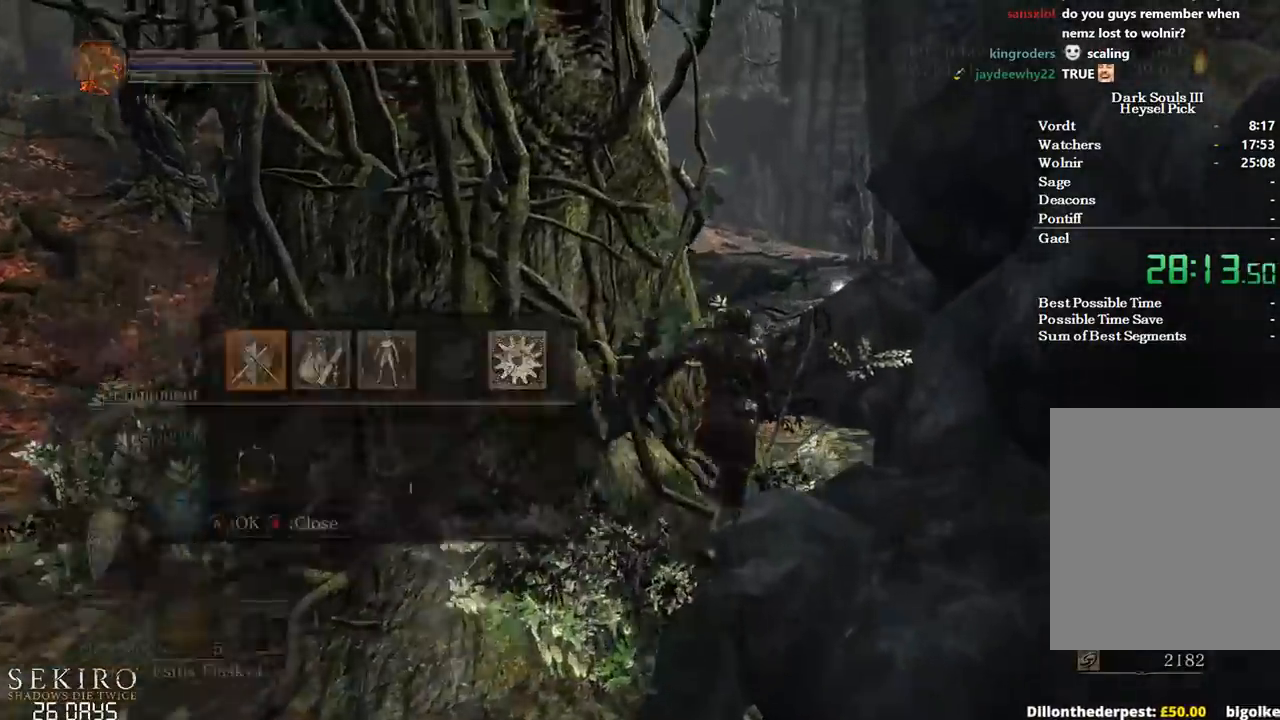
{"buttons": ["X"], "left_stick": "up", "right_stick": "center", "events": [[33, "DPAD_DOWN", "down"], [67, "A", "up"], [117, "DPAD_DOWN", "up"], [183, "DPAD_DOWN", "down"], [283, "DPAD_DOWN", "up"], [300, "DPAD_RIGHT", "down"], [400, "B", "up"], [417, "X", "down"], [433, "DPAD_RIGHT", "up"]]}
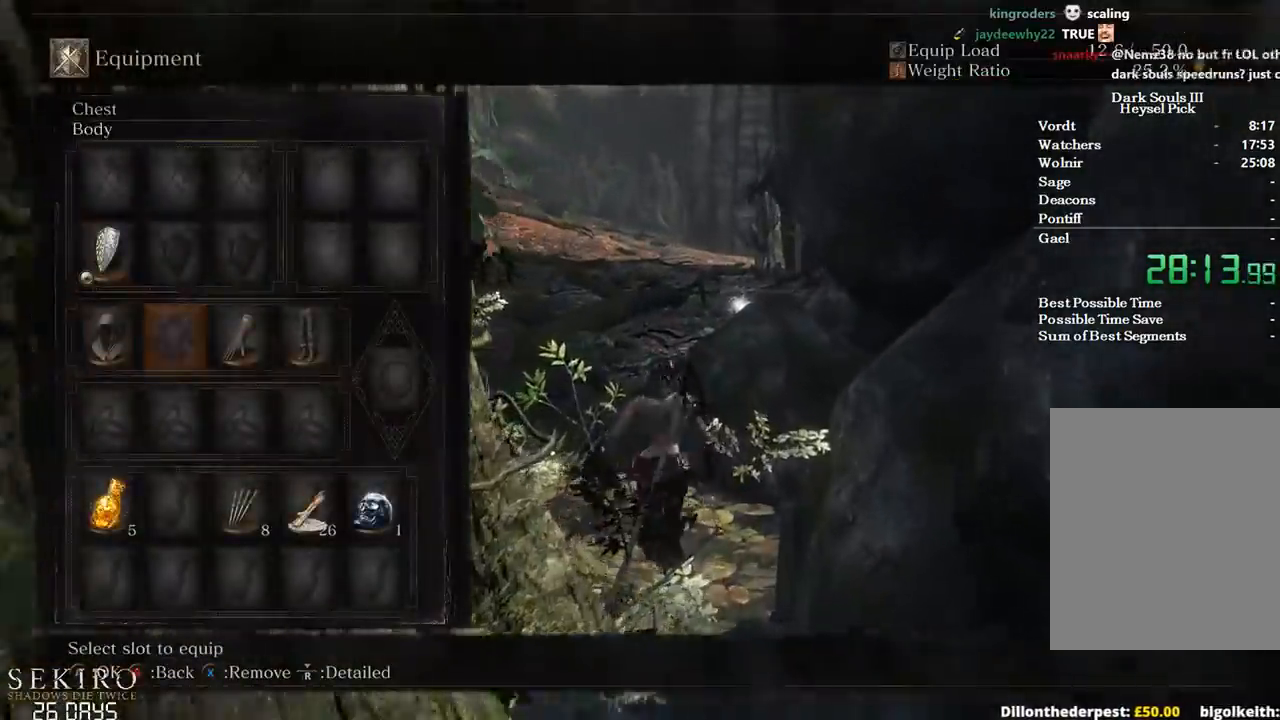
{"buttons": [], "left_stick": "up", "right_stick": "center", "events": [[17, "X", "up"], [333, "right_stick", "down-right"], [433, "right_stick", "center"]]}
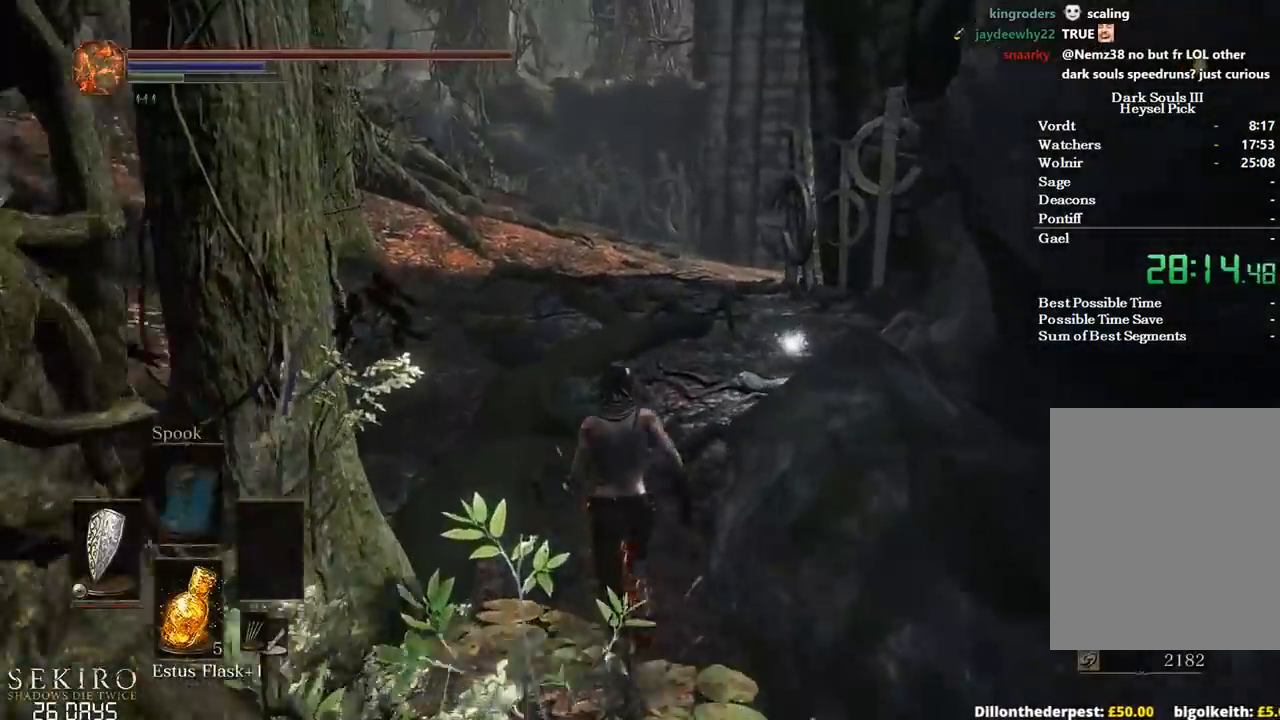
{"buttons": ["B"], "left_stick": "up", "right_stick": "center", "events": [[333, "B", "down"]]}
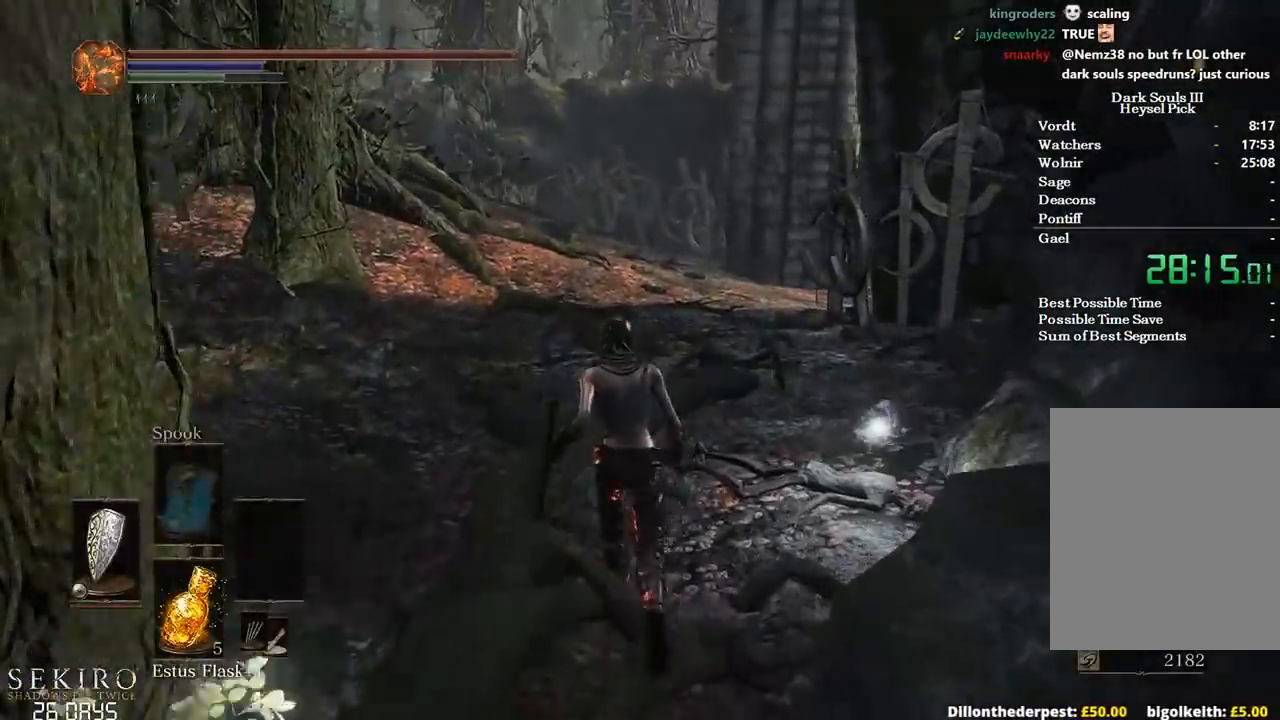
{"buttons": ["B", "L1"], "left_stick": "up", "right_stick": "center", "events": [[500, "L1", "down"]]}
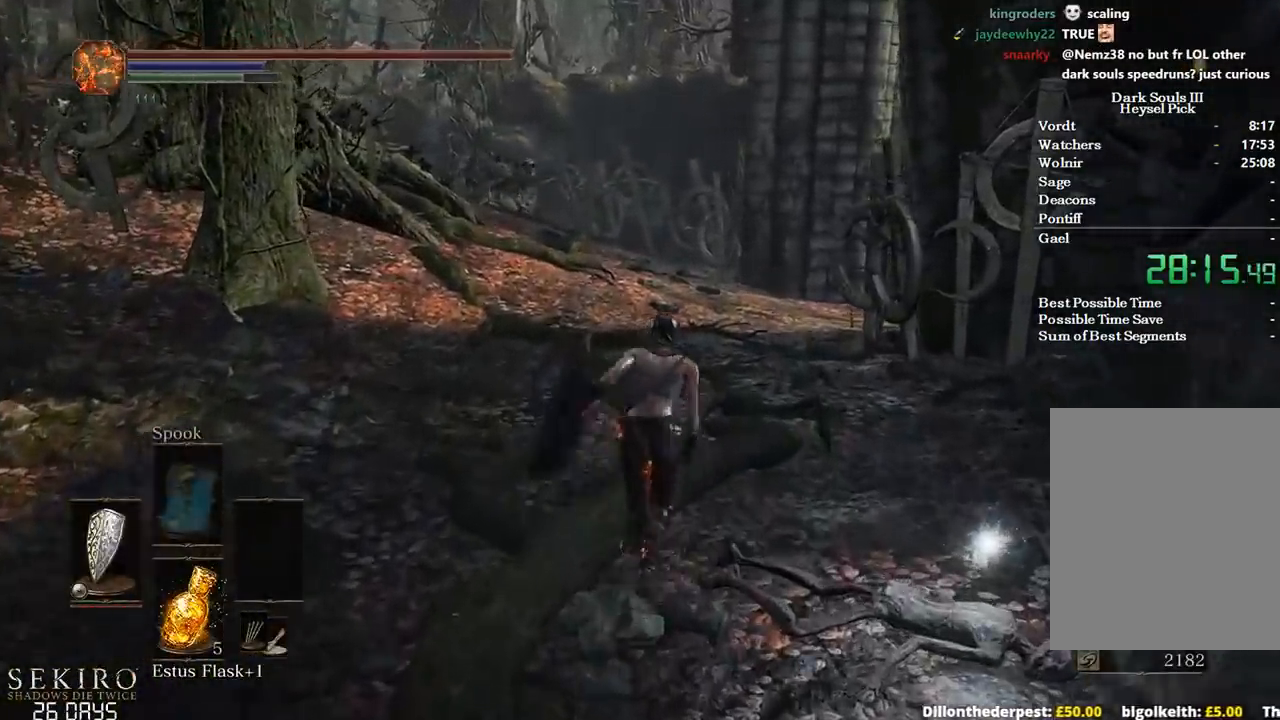
{"buttons": ["B", "L1"], "left_stick": "up", "right_stick": "center"}
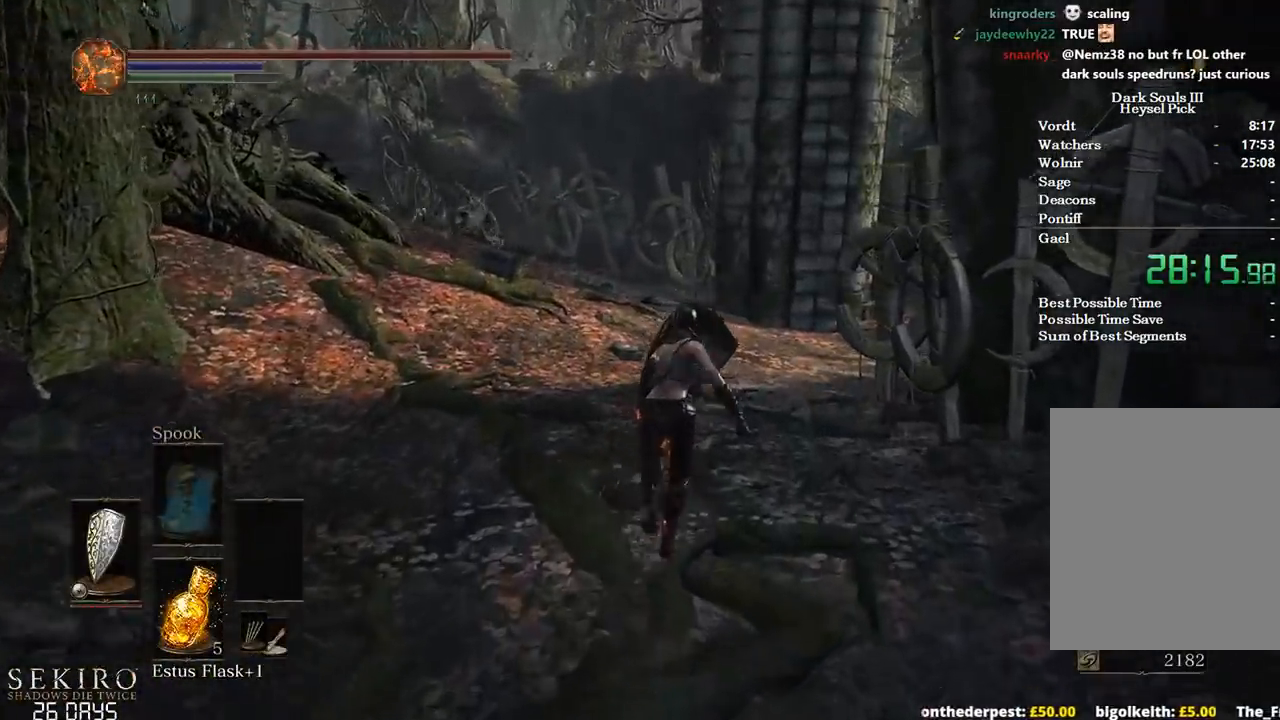
{"buttons": ["B", "L1"], "left_stick": "up", "right_stick": "down-right", "events": [[367, "right_stick", "right"], [500, "right_stick", "down-right"]]}
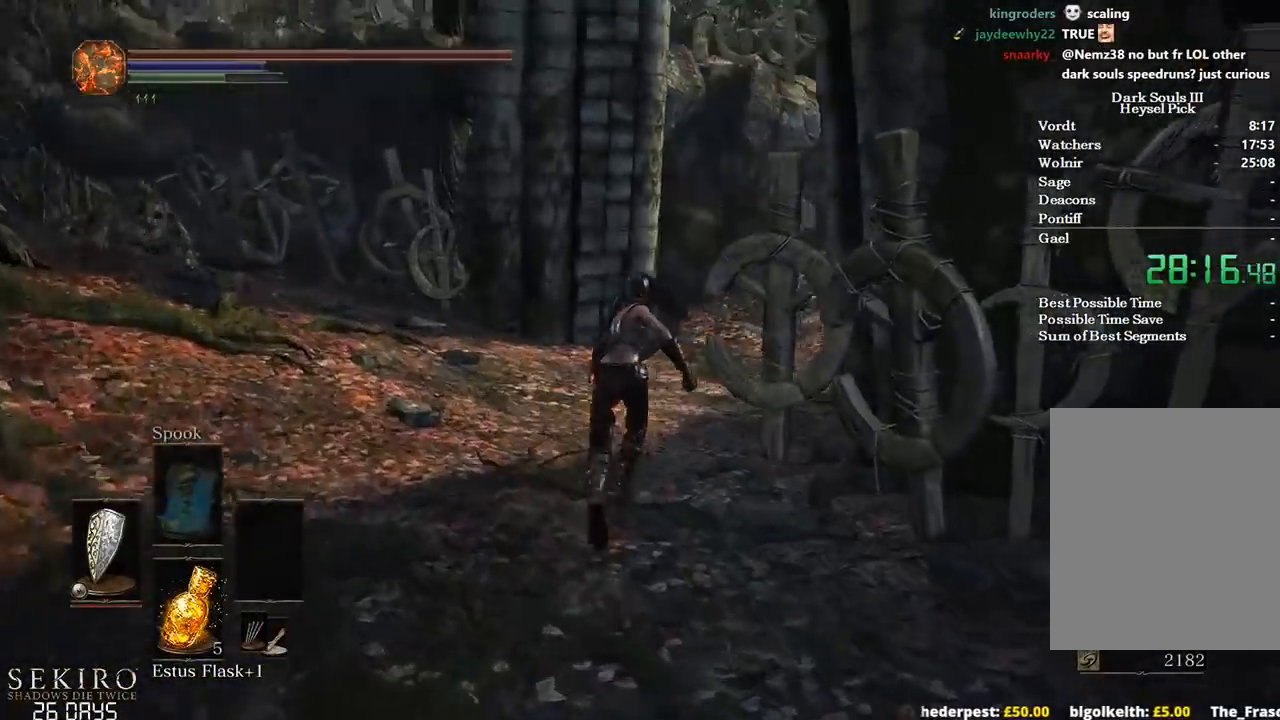
{"buttons": ["B", "L1"], "left_stick": "up", "right_stick": "down-right", "events": []}
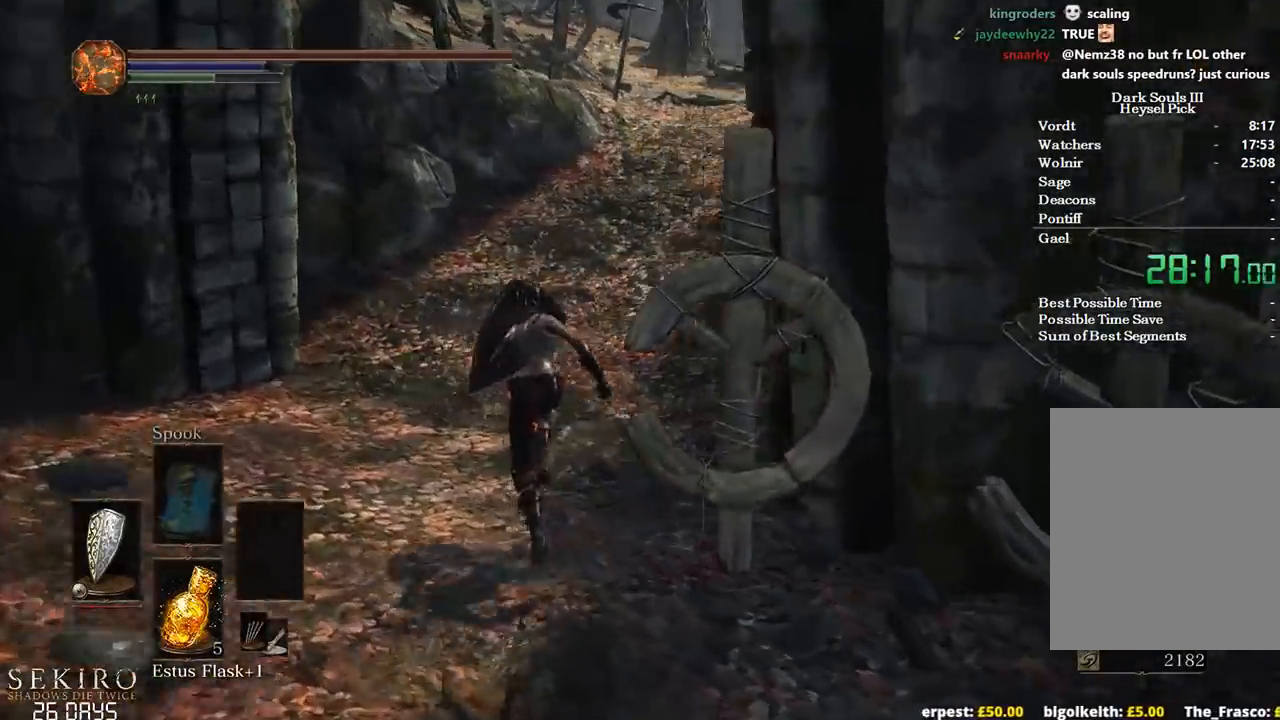
{"buttons": ["B", "L1"], "left_stick": "up", "right_stick": "center"}
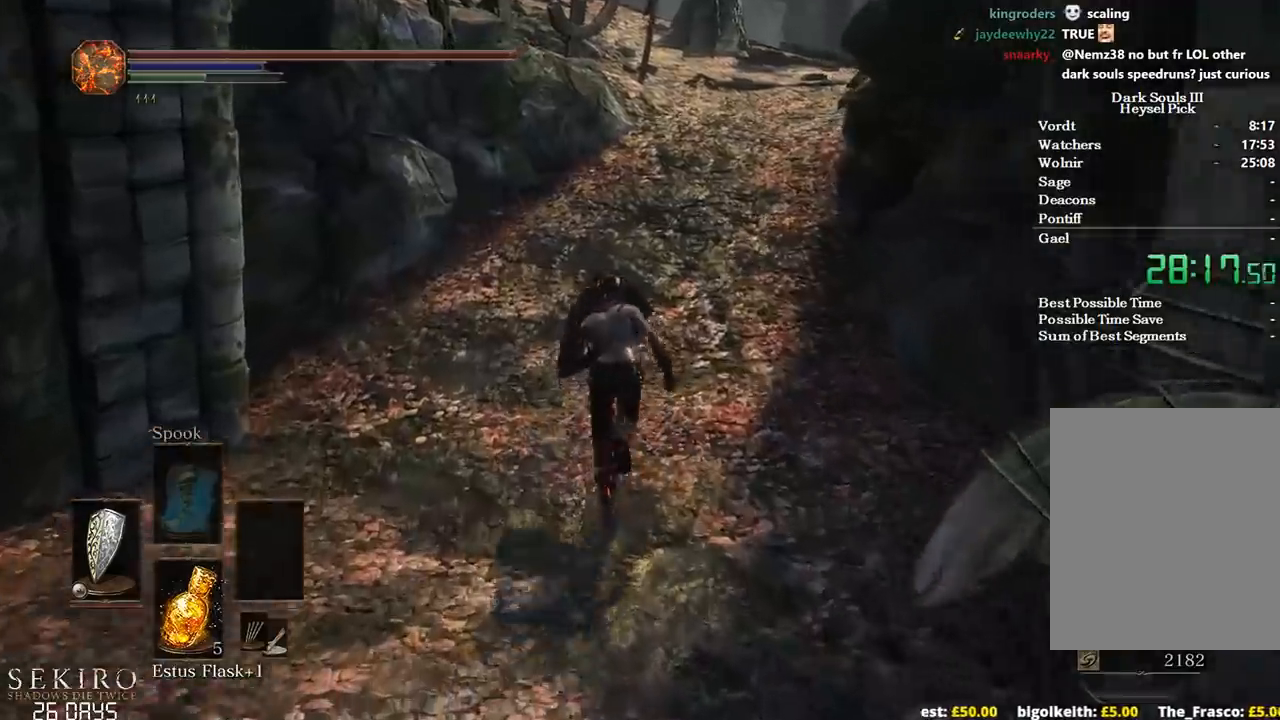
{"buttons": ["B", "L1"], "left_stick": "up", "right_stick": "center"}
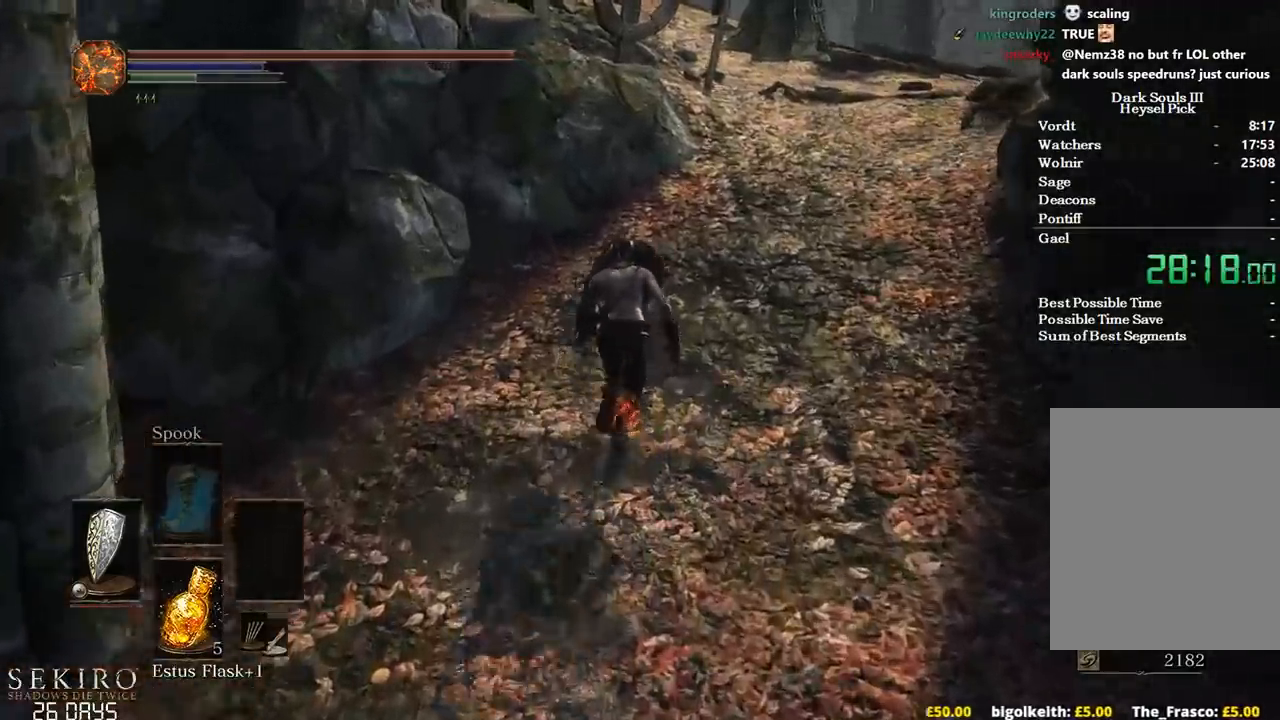
{"buttons": ["B", "L1"], "left_stick": "up", "right_stick": "left", "events": [[467, "right_stick", "left"]]}
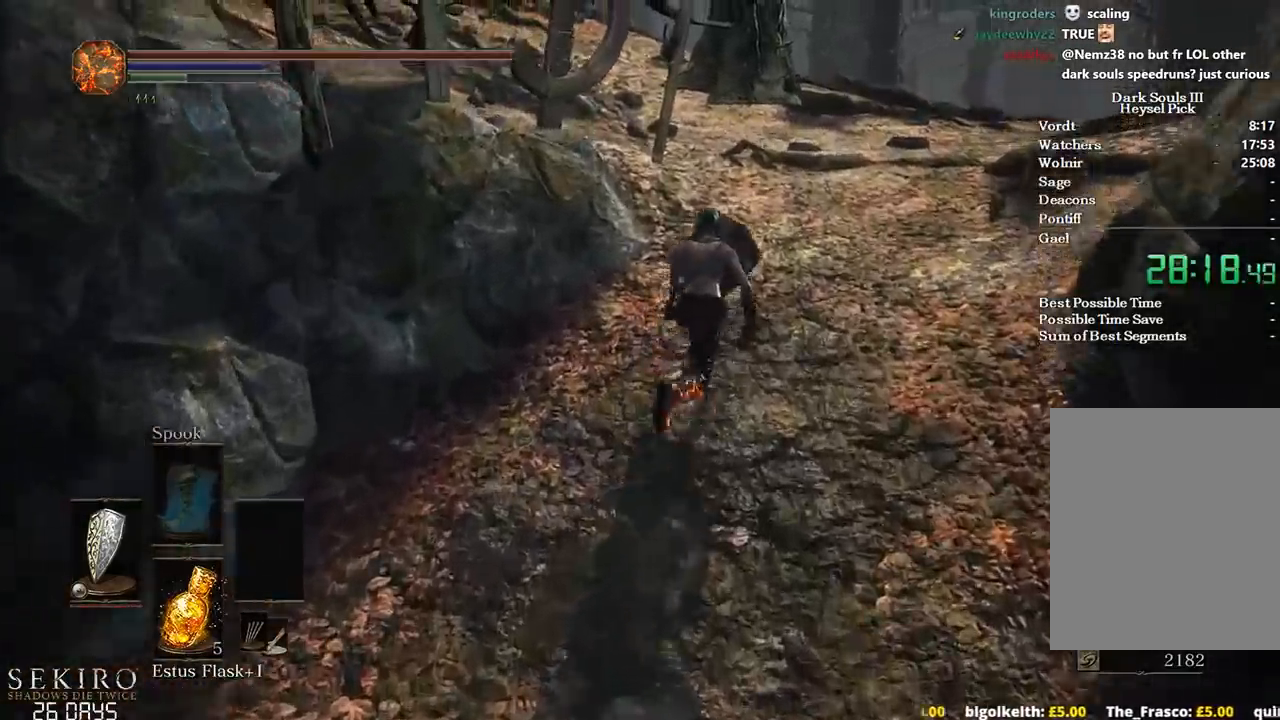
{"buttons": ["B", "L1"], "left_stick": "up", "right_stick": "left", "events": []}
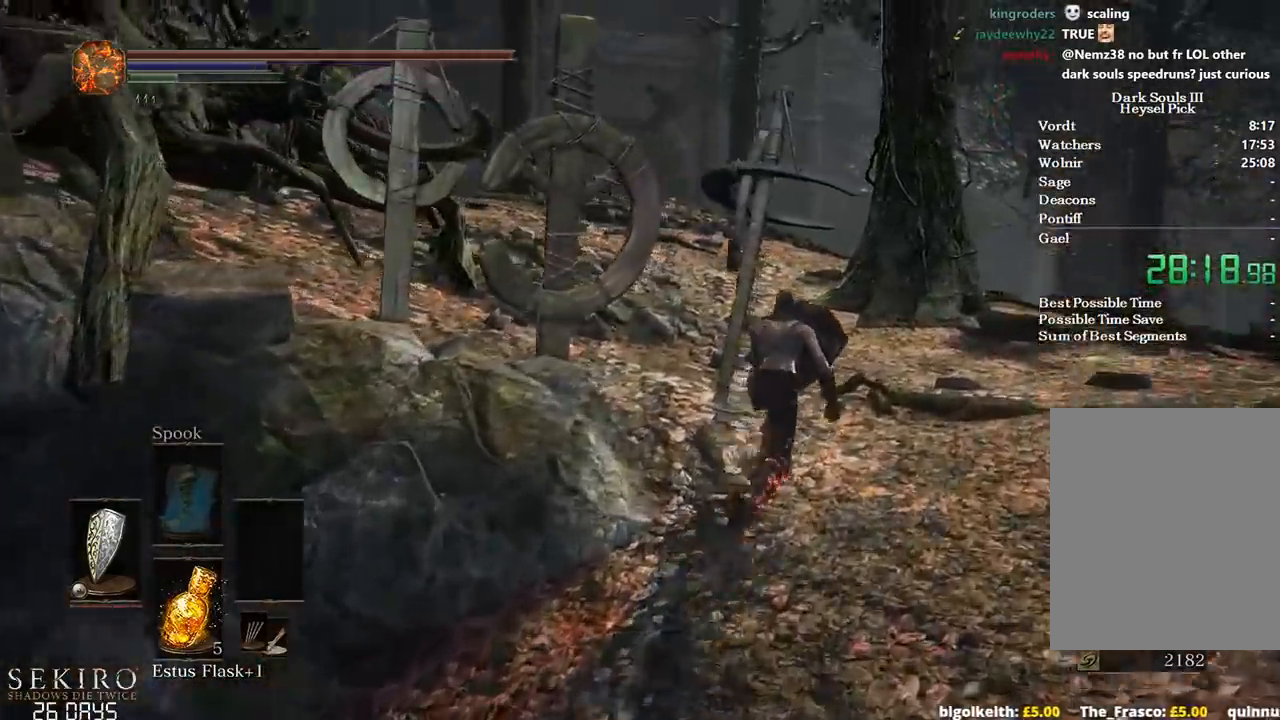
{"buttons": ["B", "L1"], "left_stick": "up", "right_stick": "center", "events": [[333, "right_stick", "center"]]}
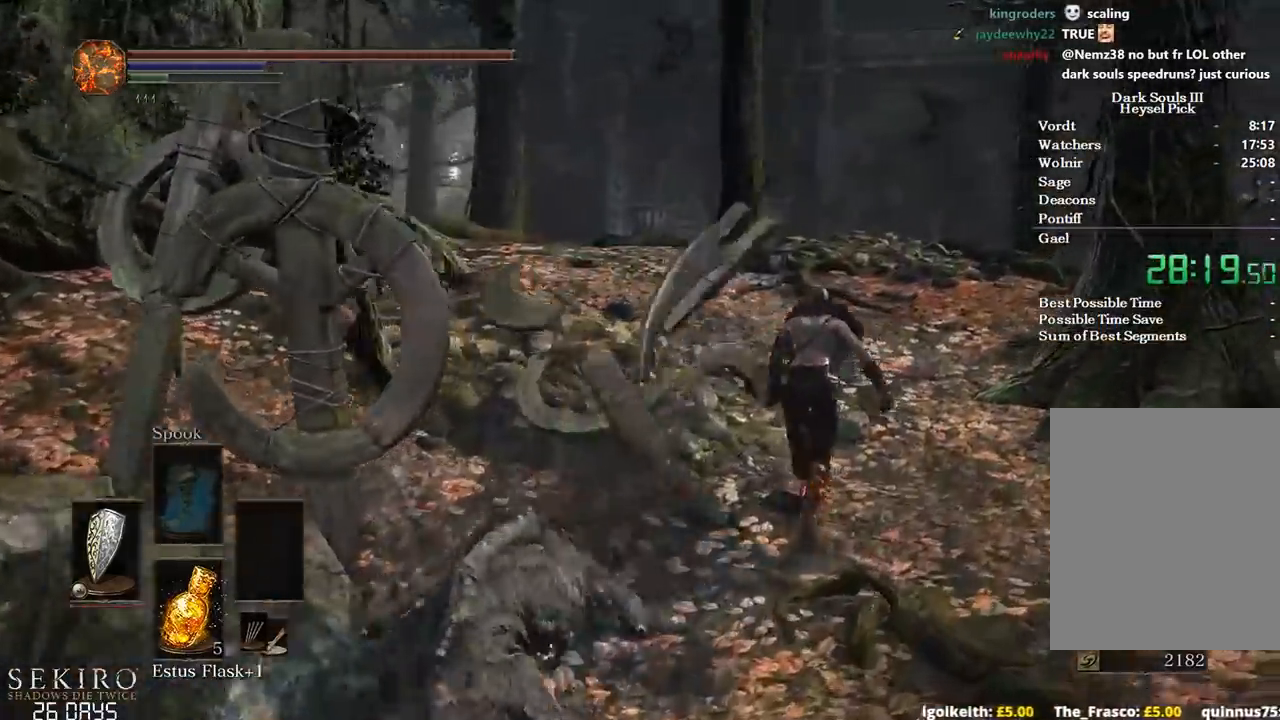
{"buttons": ["B"], "left_stick": "up", "right_stick": "center"}
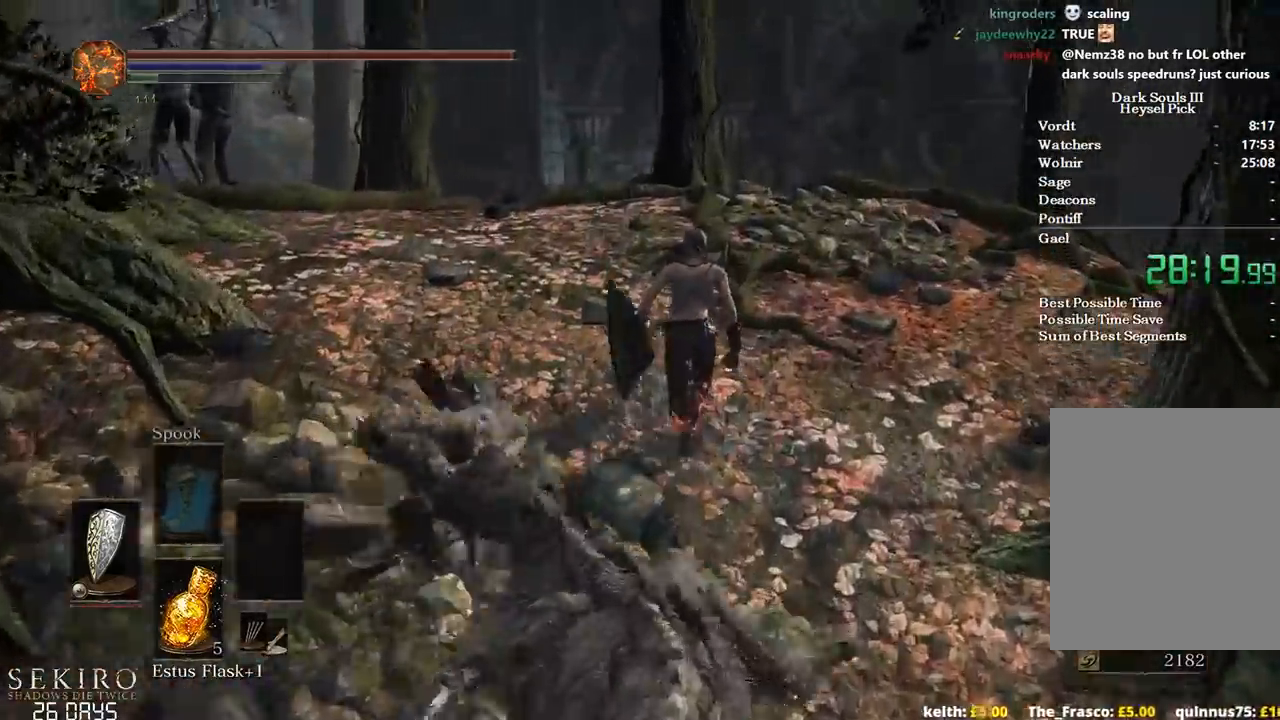
{"buttons": ["B"], "left_stick": "up", "right_stick": "down-left", "events": [[50, "right_stick", "down"], [383, "right_stick", "down-left"]]}
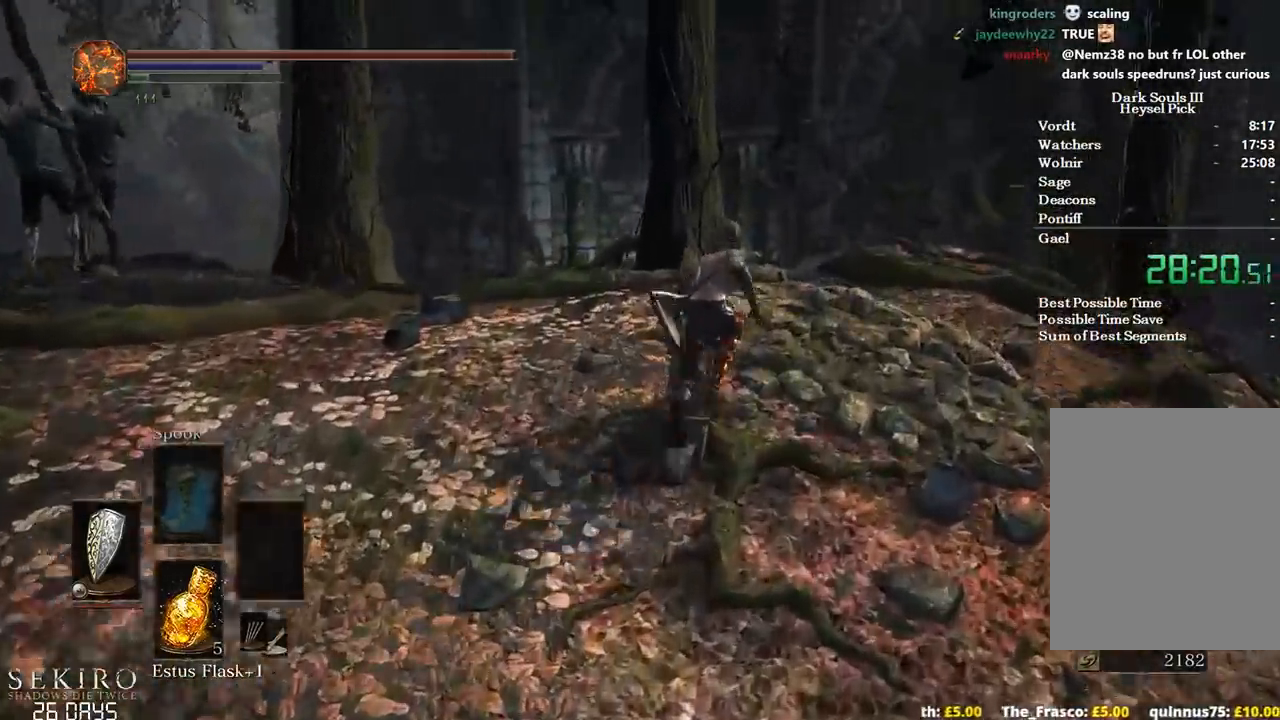
{"buttons": [], "left_stick": "up", "right_stick": "down", "events": [[17, "right_stick", "center"], [33, "B", "up"], [367, "right_stick", "down"]]}